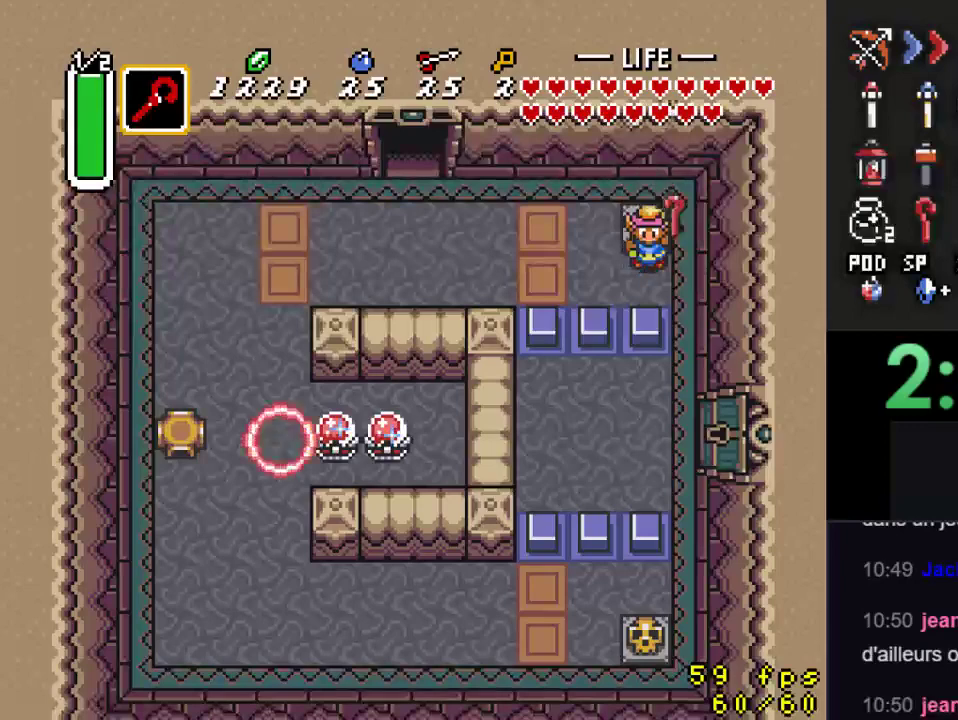
Gameplay with a controller (Nintendo layout); each line is a JSON object with the inputs held at the frame after it. "events" lists button and stick changes between this image and that frame as [ms after this image, input, new state], when the widget could be followed in between. Not read: L3 R3.
{"buttons": ["DPAD_DOWN"], "events": [[100, "DPAD_DOWN", "down"], [100, "Y", "up"]]}
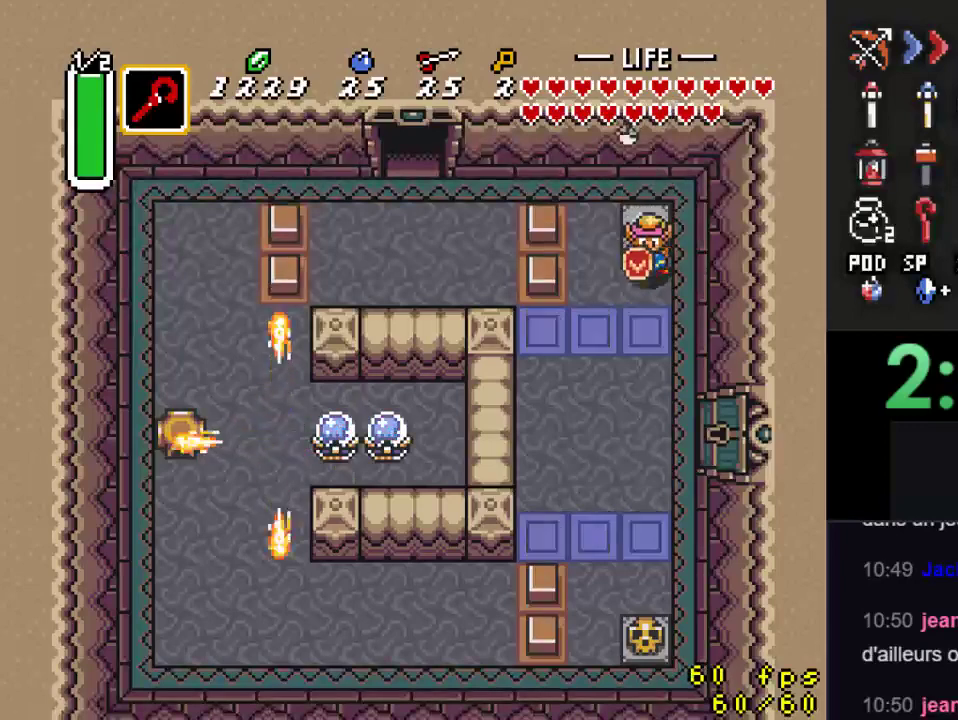
{"buttons": ["A"], "events": [[67, "A", "down"], [167, "DPAD_DOWN", "up"]]}
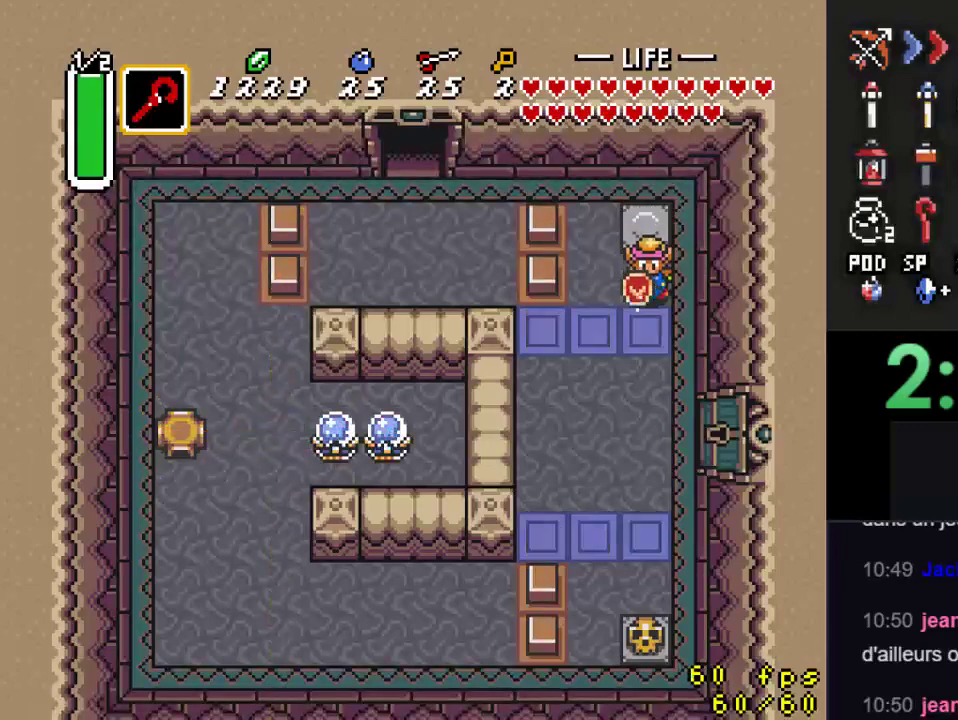
{"buttons": ["DPAD_DOWN"], "events": [[233, "A", "up"], [333, "DPAD_LEFT", "down"], [433, "DPAD_DOWN", "down"], [467, "DPAD_LEFT", "up"]]}
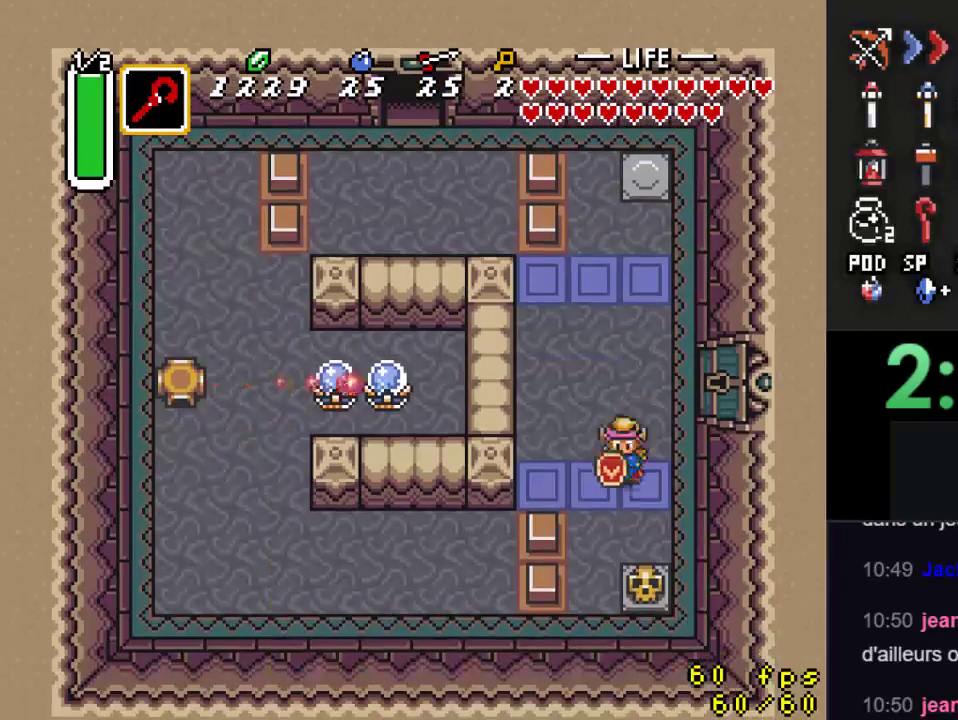
{"buttons": ["A"], "events": [[33, "DPAD_RIGHT", "down"], [233, "DPAD_RIGHT", "up"], [367, "A", "down"], [500, "DPAD_DOWN", "up"]]}
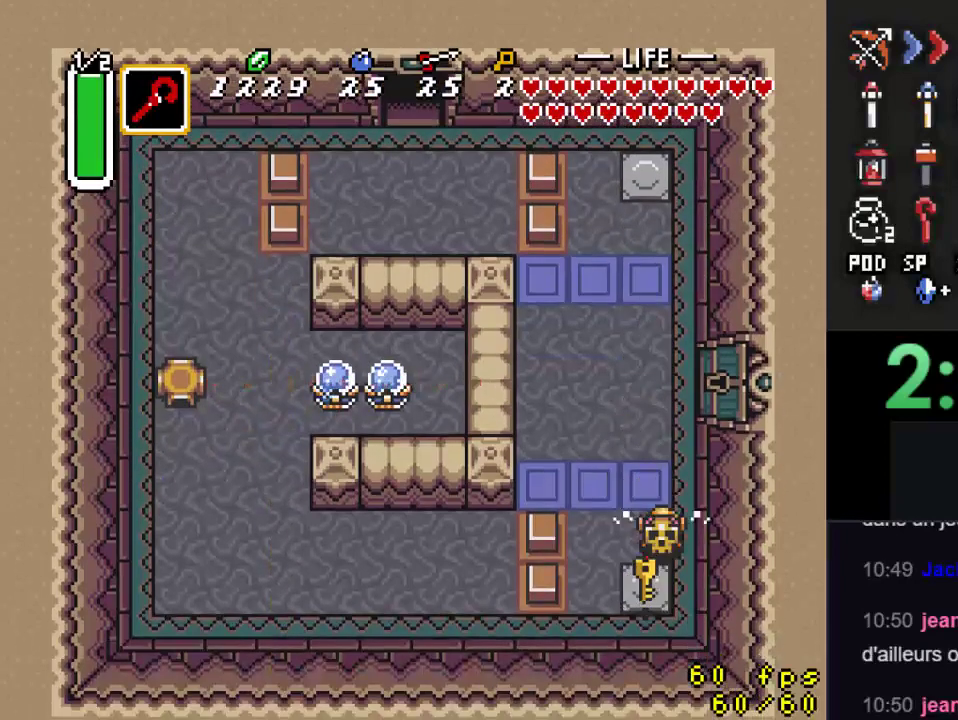
{"buttons": ["DPAD_UP"], "events": [[33, "A", "up"], [100, "DPAD_DOWN", "down"], [300, "A", "down"], [367, "DPAD_DOWN", "up"], [400, "A", "up"], [433, "DPAD_UP", "down"]]}
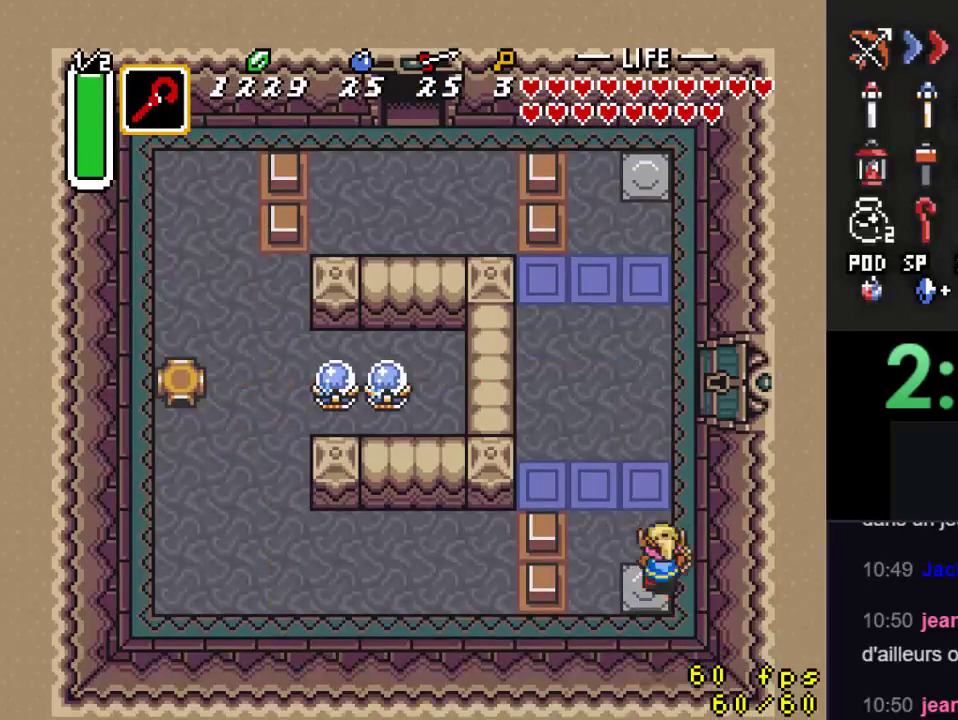
{"buttons": ["DPAD_UP", "DPAD_RIGHT"], "events": [[500, "DPAD_RIGHT", "down"]]}
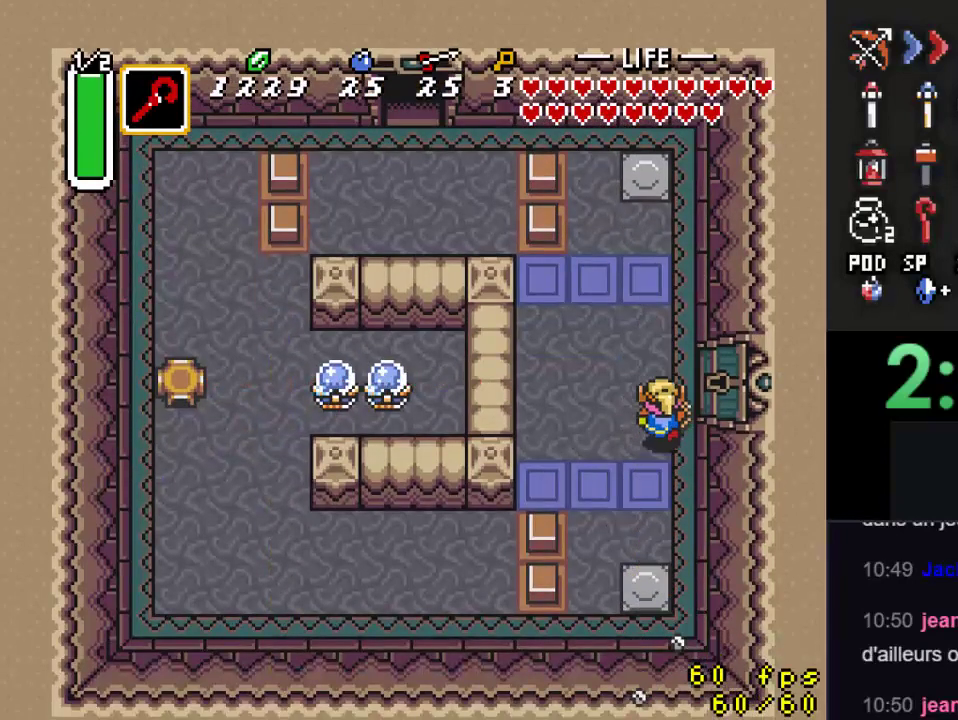
{"buttons": ["DPAD_RIGHT"], "events": [[100, "DPAD_UP", "up"]]}
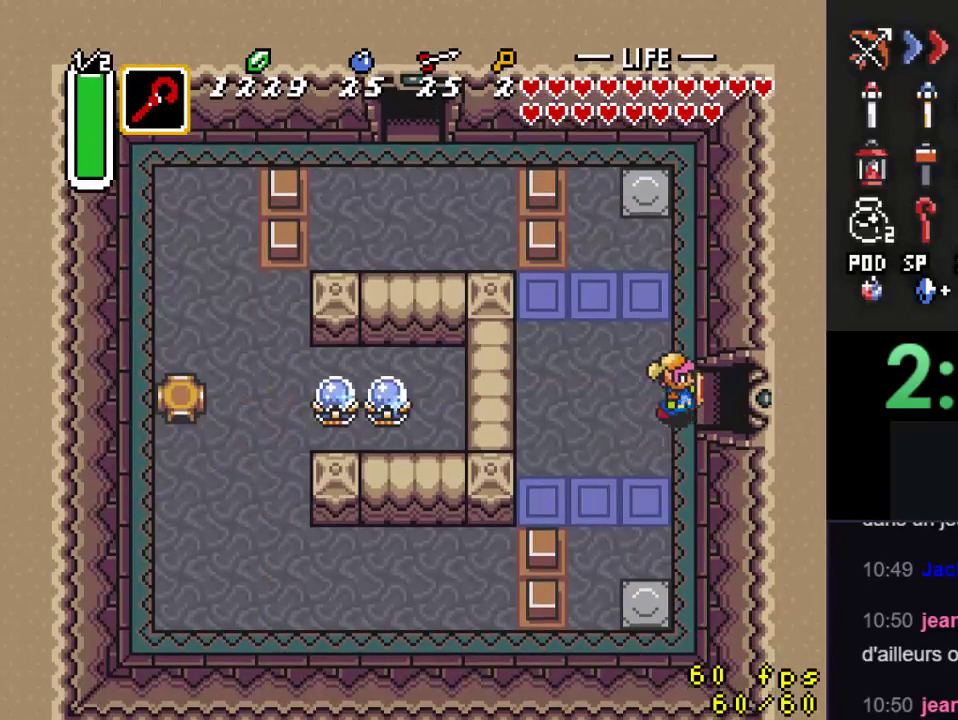
{"buttons": ["DPAD_RIGHT"], "events": []}
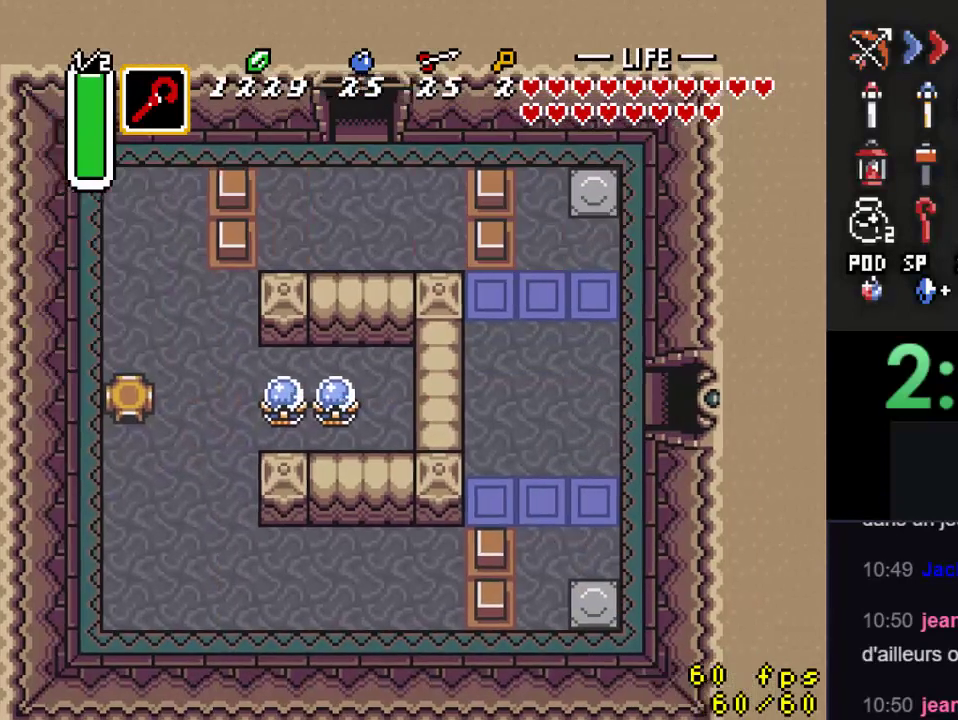
{"buttons": ["DPAD_RIGHT"], "events": [[167, "DPAD_RIGHT", "up"], [467, "DPAD_RIGHT", "down"]]}
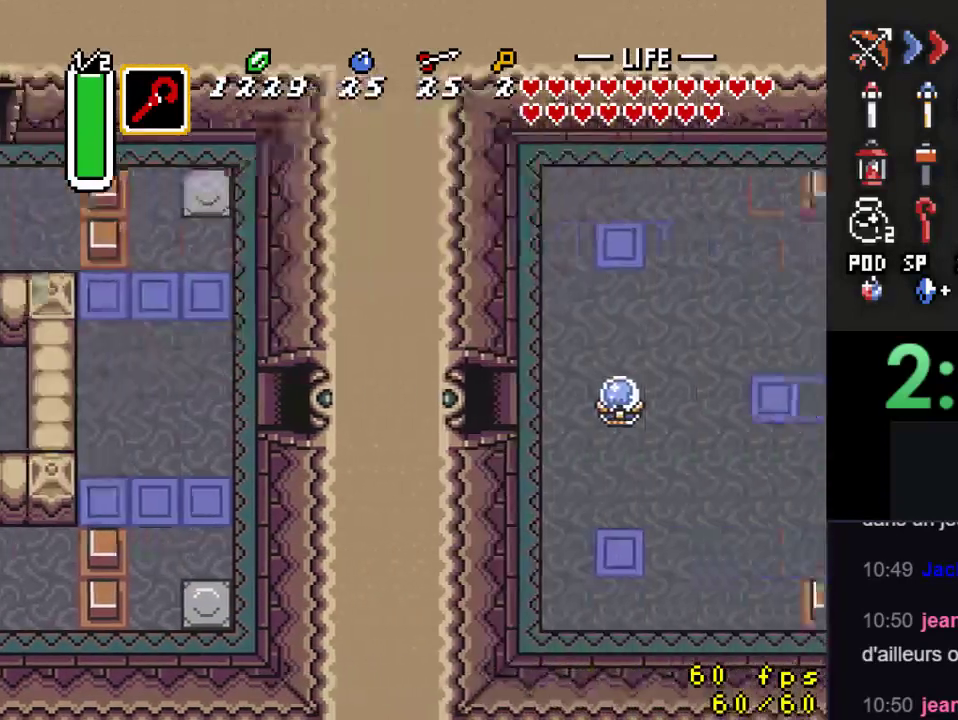
{"buttons": ["DPAD_RIGHT"], "events": []}
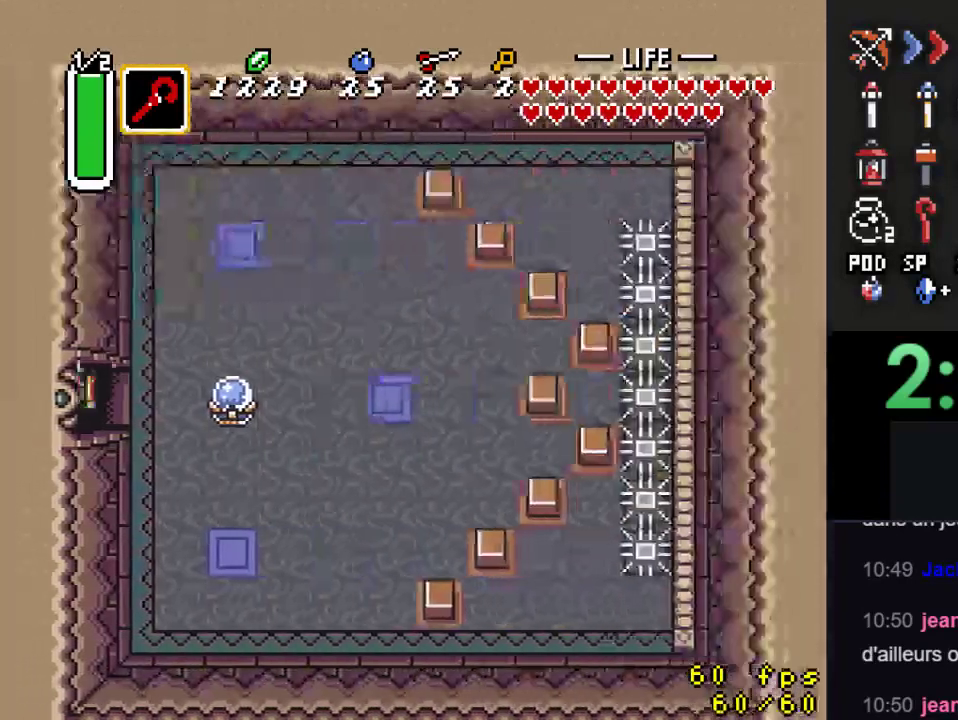
{"buttons": ["DPAD_RIGHT"], "events": []}
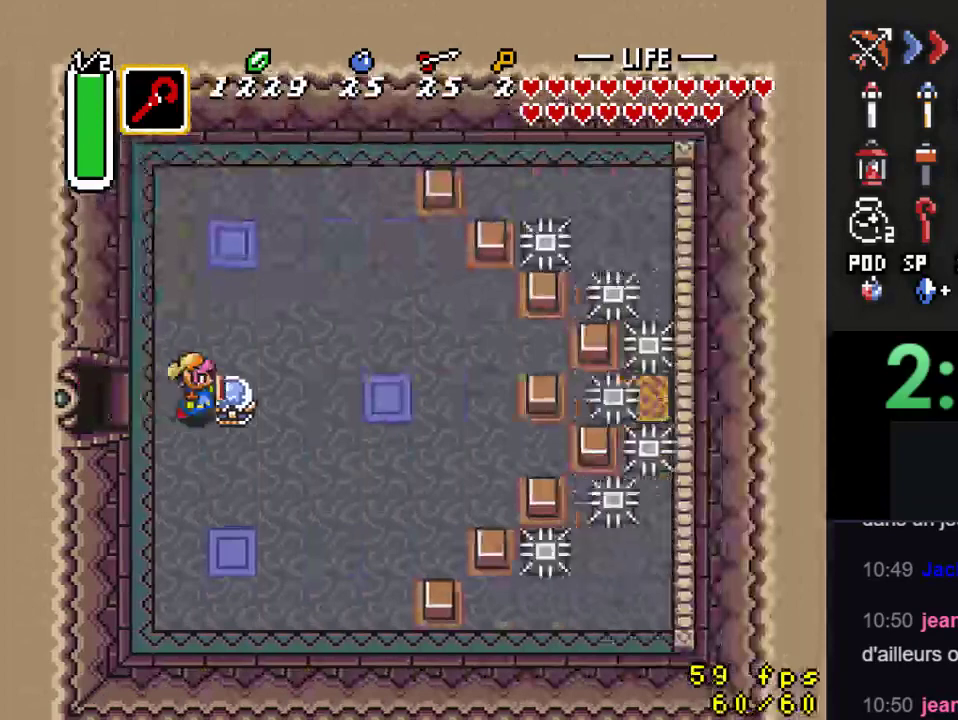
{"buttons": ["DPAD_DOWN"], "events": [[33, "DPAD_DOWN", "down"], [267, "DPAD_DOWN", "up"], [367, "DPAD_DOWN", "down"], [433, "DPAD_RIGHT", "up"]]}
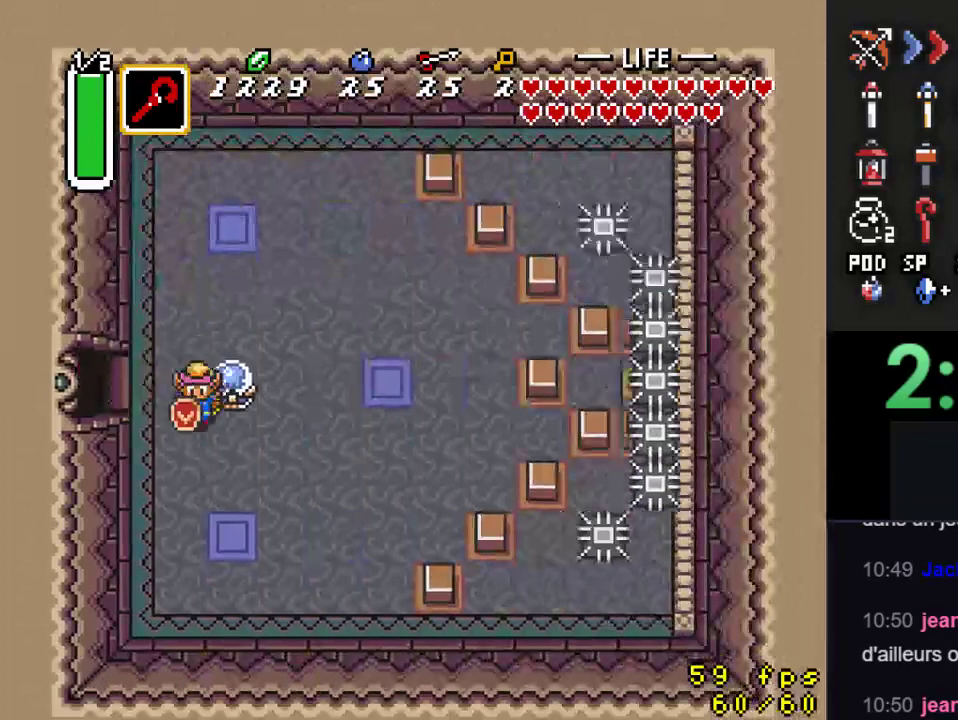
{"buttons": ["DPAD_RIGHT"], "events": [[200, "DPAD_RIGHT", "down"], [300, "DPAD_DOWN", "up"]]}
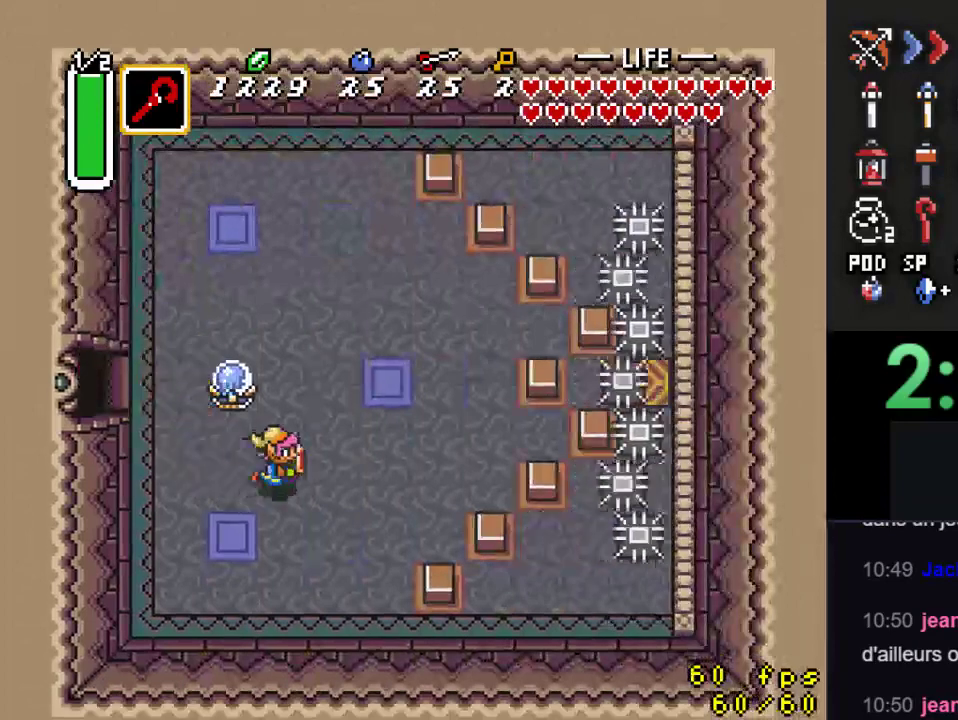
{"buttons": ["DPAD_RIGHT"], "events": [[33, "DPAD_UP", "down"], [67, "DPAD_RIGHT", "up"], [100, "Y", "down"], [133, "DPAD_UP", "up"], [267, "Y", "up"], [400, "DPAD_RIGHT", "down"]]}
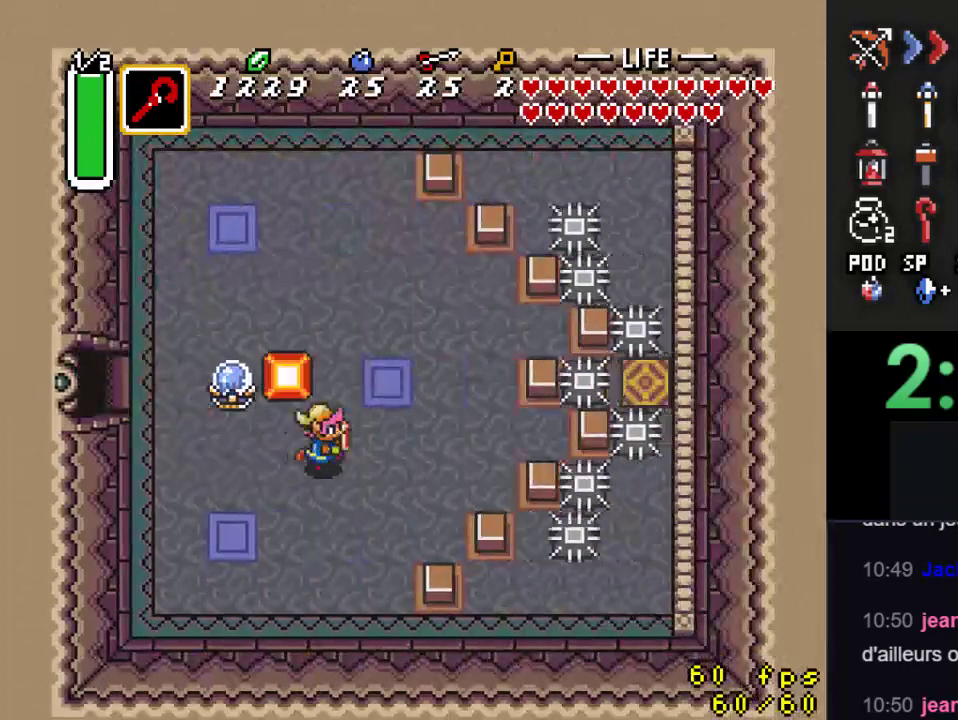
{"buttons": ["DPAD_UP", "DPAD_RIGHT"], "events": [[167, "DPAD_UP", "down"], [200, "DPAD_RIGHT", "up"], [433, "DPAD_RIGHT", "down"], [433, "DPAD_UP", "up"], [500, "DPAD_UP", "down"]]}
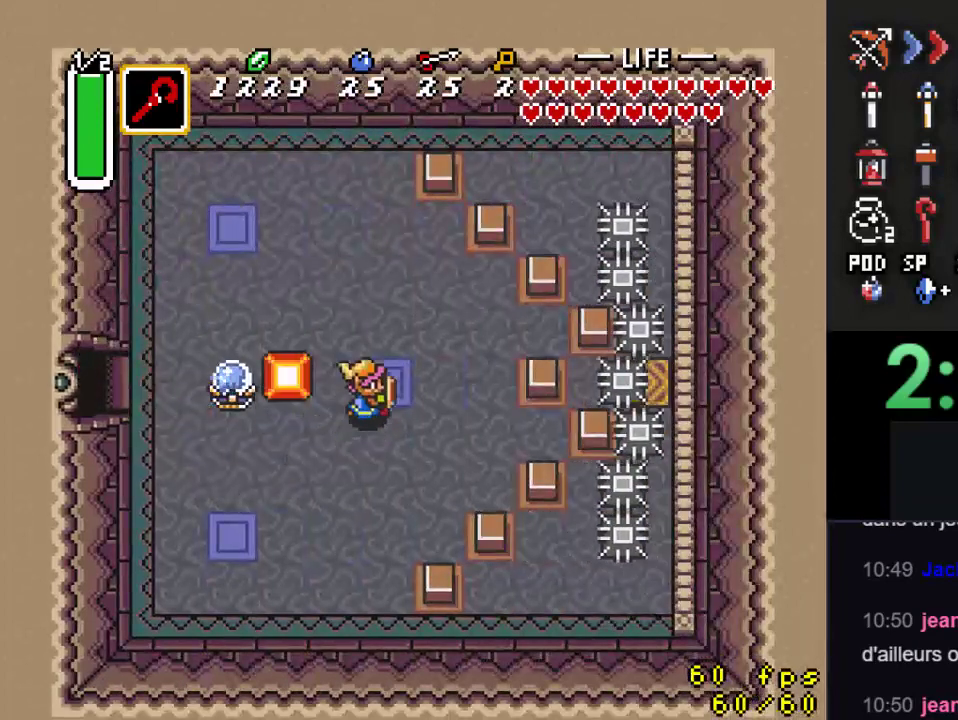
{"buttons": [], "events": [[33, "DPAD_RIGHT", "up"], [100, "DPAD_UP", "up"], [167, "Y", "down"], [333, "Y", "up"]]}
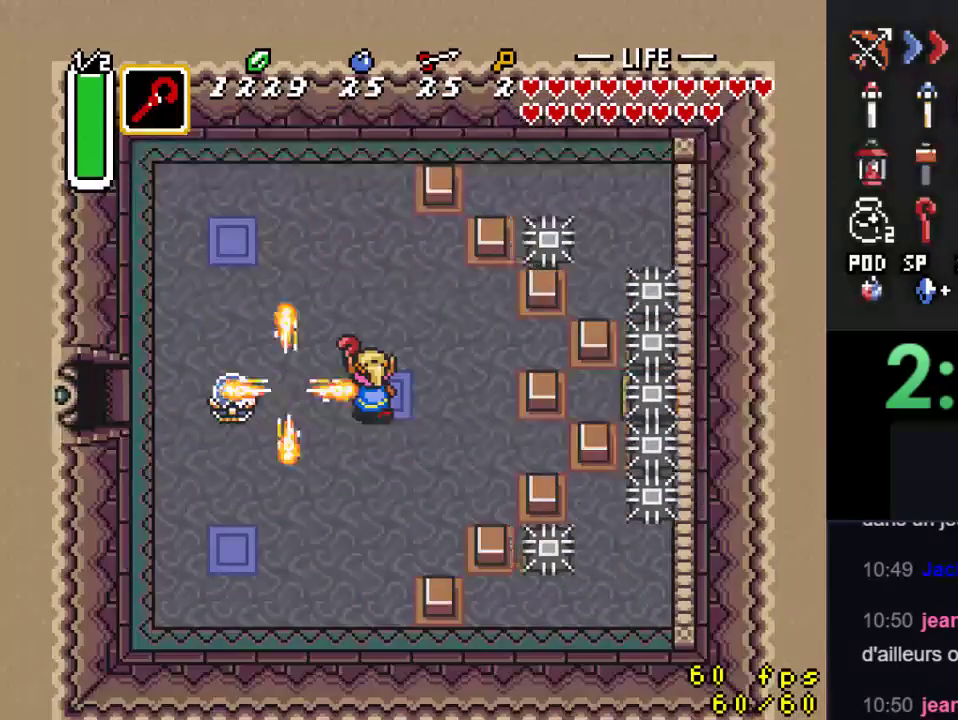
{"buttons": ["DPAD_RIGHT"], "events": [[133, "DPAD_RIGHT", "down"], [300, "DPAD_RIGHT", "up"], [367, "DPAD_RIGHT", "down"]]}
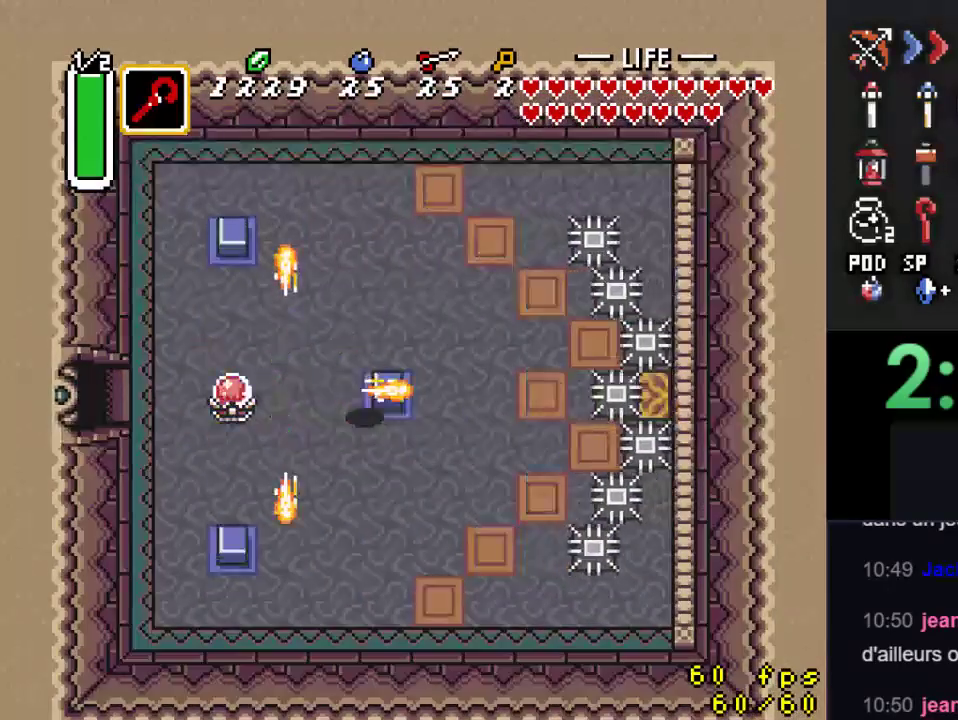
{"buttons": ["DPAD_UP"], "events": [[333, "DPAD_UP", "down"], [400, "DPAD_RIGHT", "up"]]}
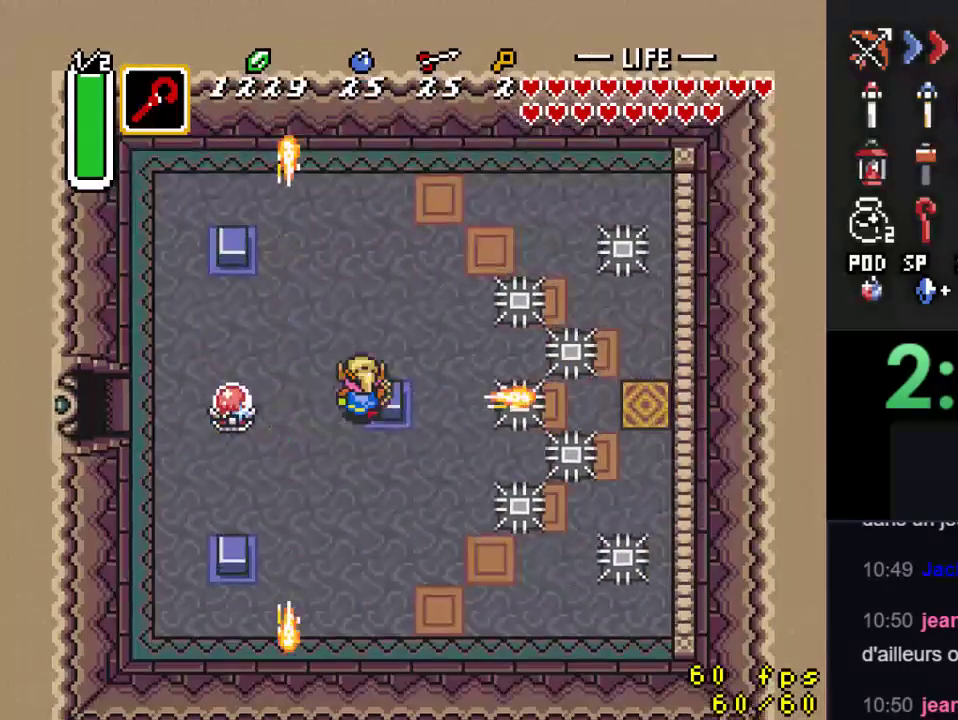
{"buttons": ["DPAD_RIGHT"], "events": [[200, "DPAD_RIGHT", "down"], [200, "DPAD_UP", "up"]]}
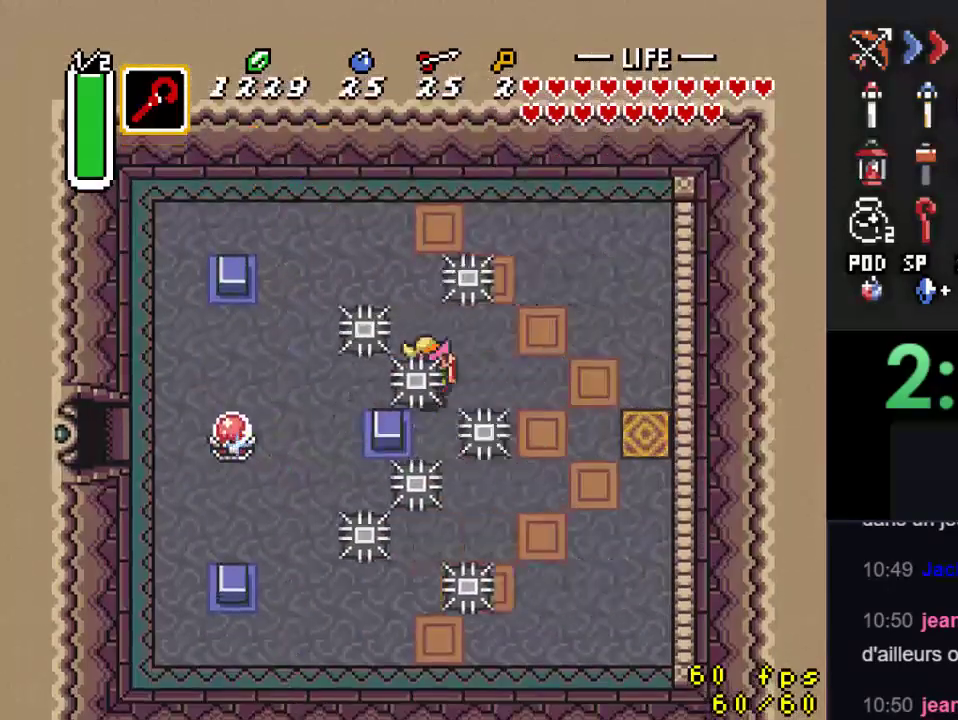
{"buttons": ["DPAD_RIGHT"], "events": [[67, "DPAD_DOWN", "down"], [367, "DPAD_DOWN", "up"]]}
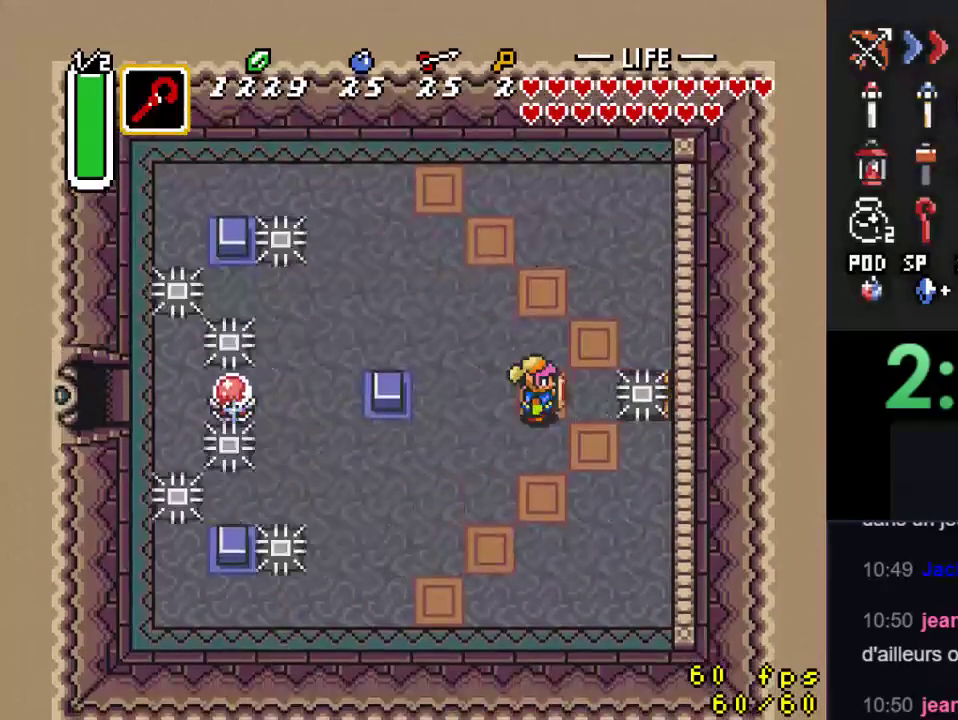
{"buttons": ["DPAD_DOWN", "DPAD_RIGHT"], "events": [[33, "DPAD_UP", "down"], [367, "DPAD_UP", "up"], [433, "DPAD_DOWN", "down"]]}
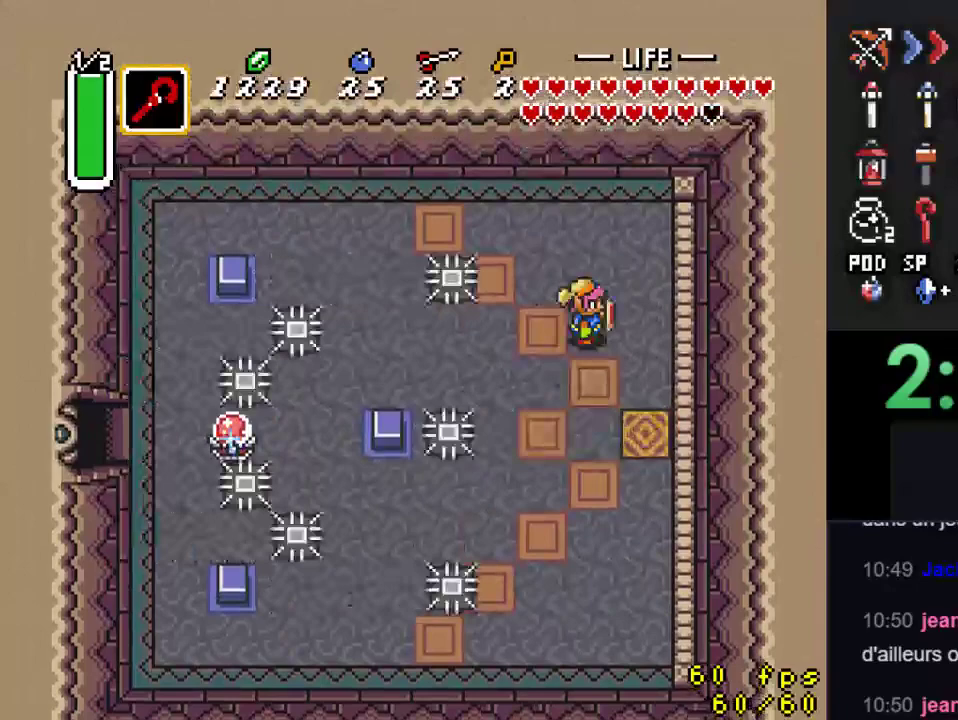
{"buttons": ["DPAD_DOWN"], "events": [[400, "DPAD_RIGHT", "up"]]}
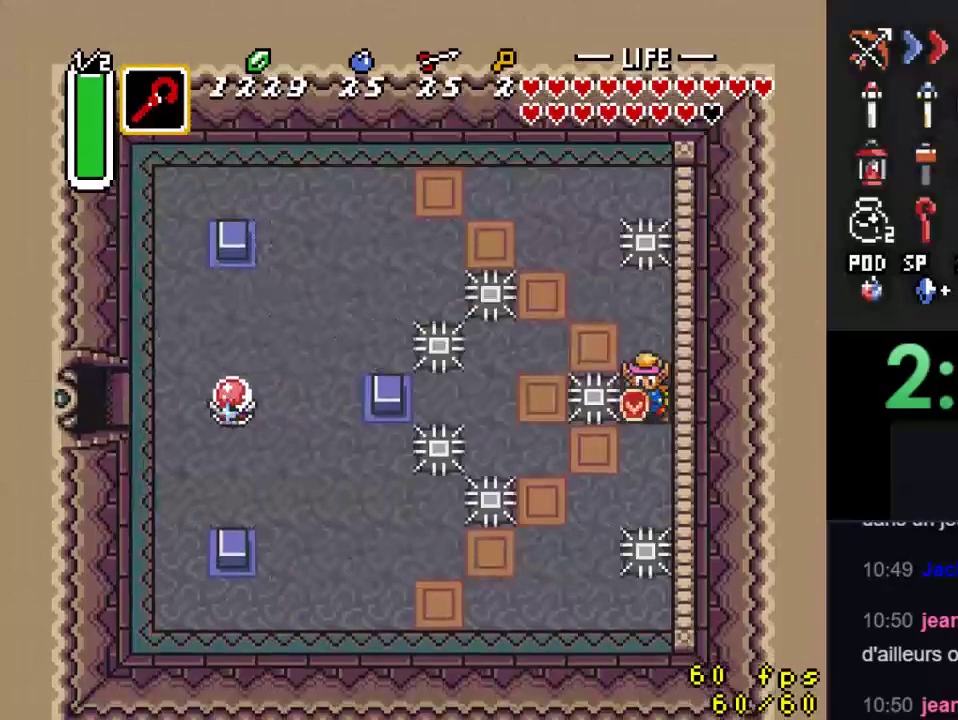
{"buttons": ["DPAD_UP"], "events": [[267, "DPAD_DOWN", "up"], [400, "DPAD_UP", "down"]]}
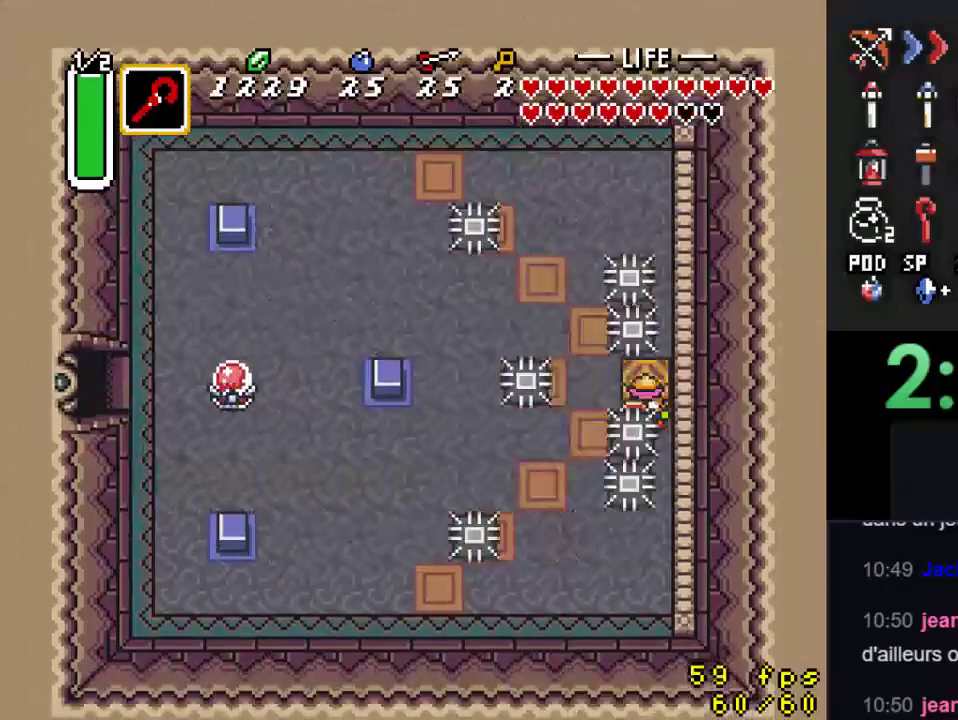
{"buttons": ["DPAD_DOWN"], "events": [[300, "DPAD_UP", "up"], [433, "DPAD_DOWN", "down"]]}
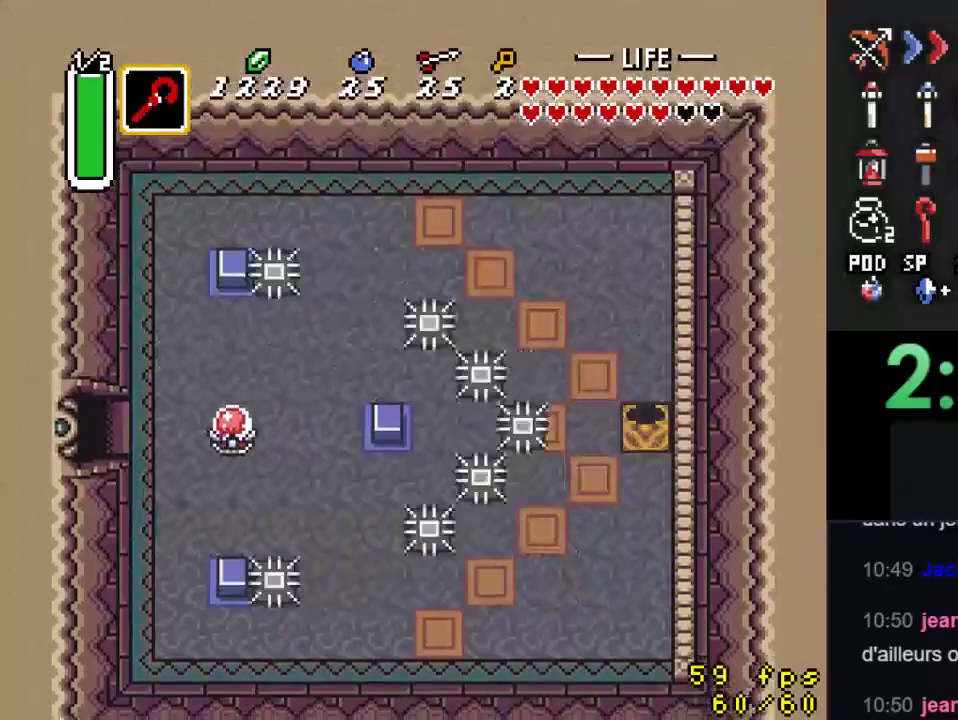
{"buttons": [], "events": [[100, "DPAD_DOWN", "up"]]}
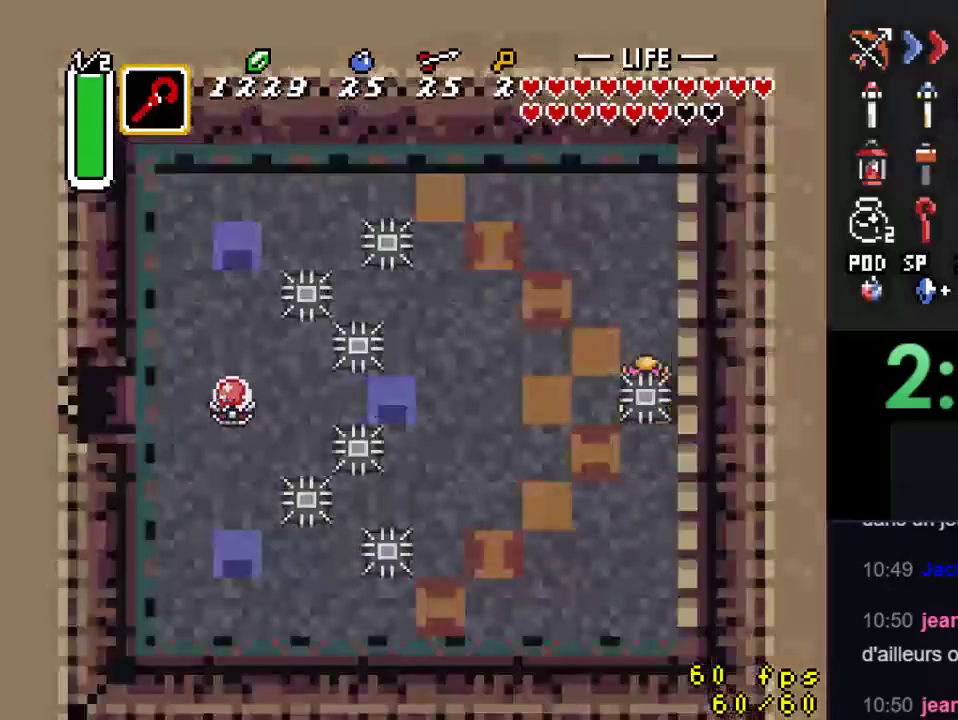
{"buttons": [], "events": []}